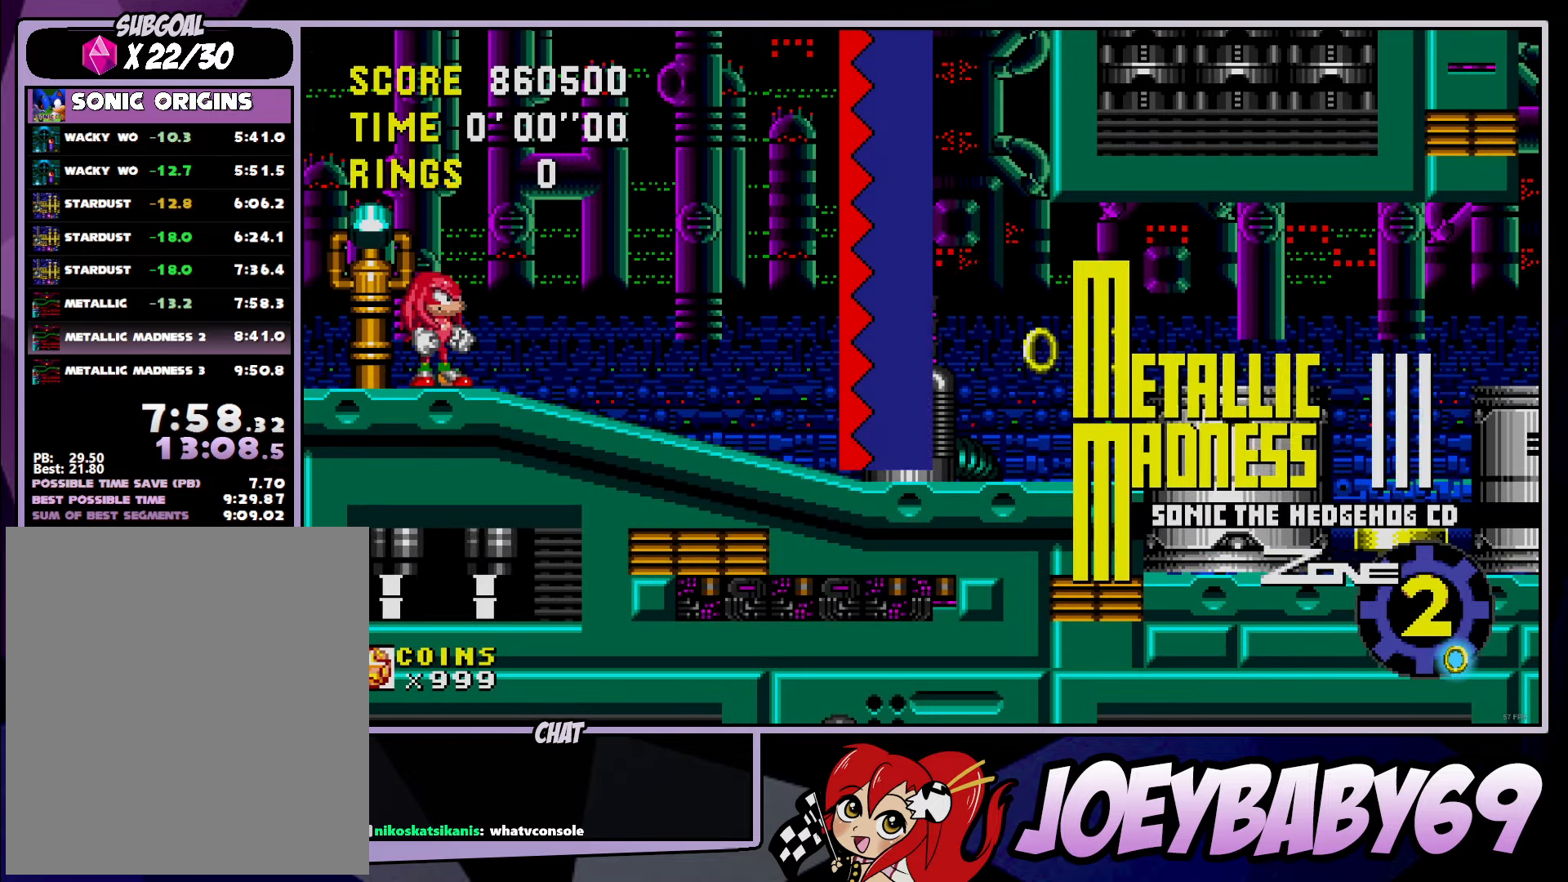
Gameplay with a controller; each line is a JSON object with the inputs held at the frame after it. "events" lists button and stick changes between this image and that frame as [ms after this image, input, new state], when the widget could be followed in between. Not read: C DPAD_DOWN DPAD_LEFT DPAD_RIGHT DPAD_UP L3 R3.
{"buttons": [], "left_stick": "down", "events": [[217, "left_stick", "down"]]}
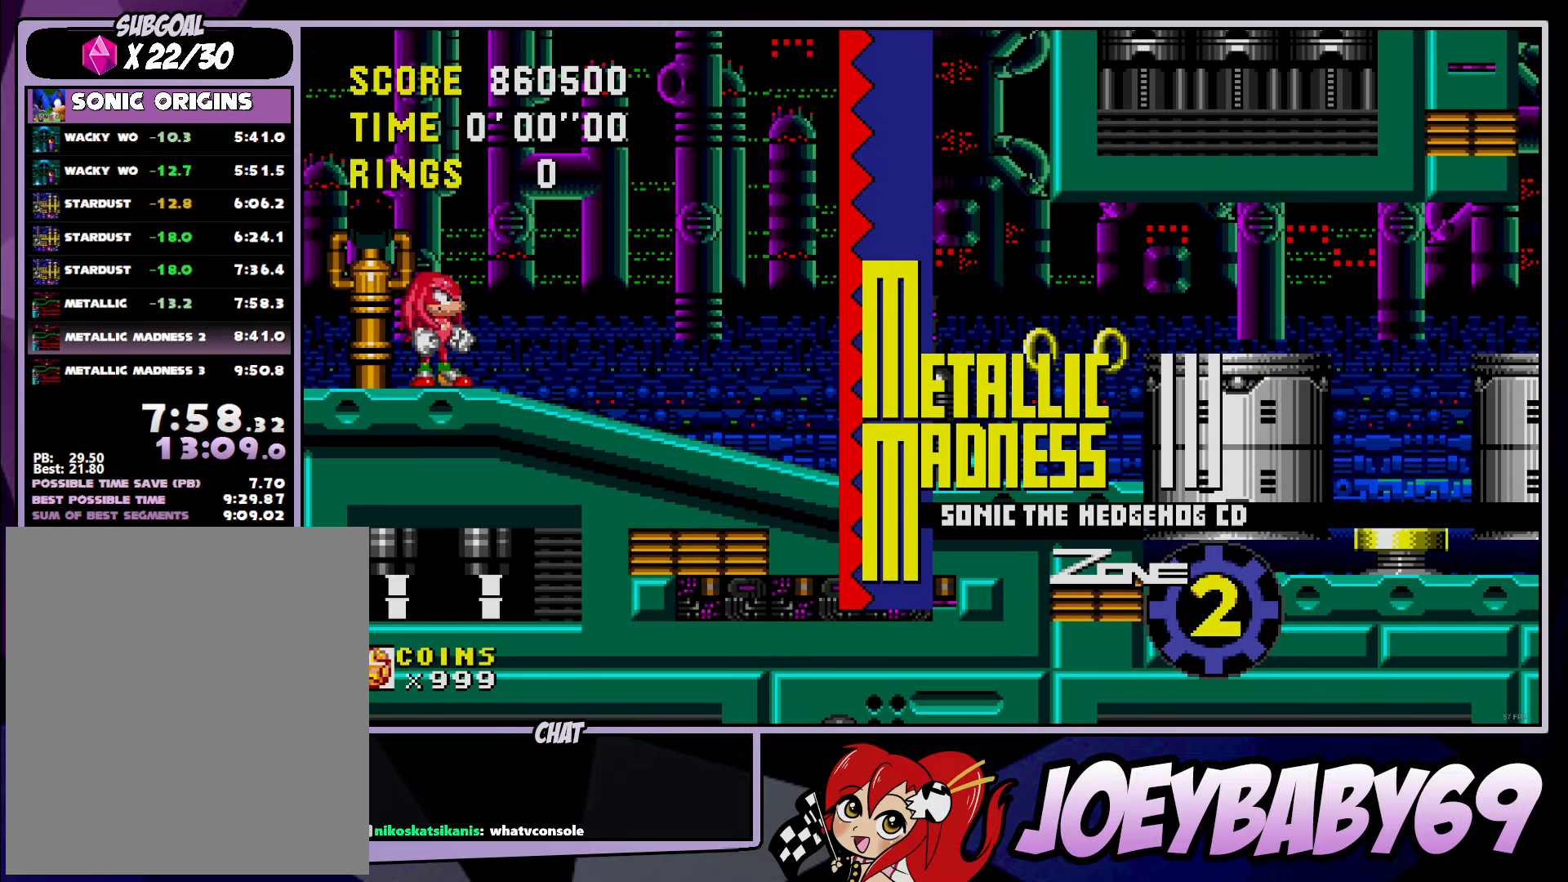
{"buttons": [], "left_stick": "down", "events": []}
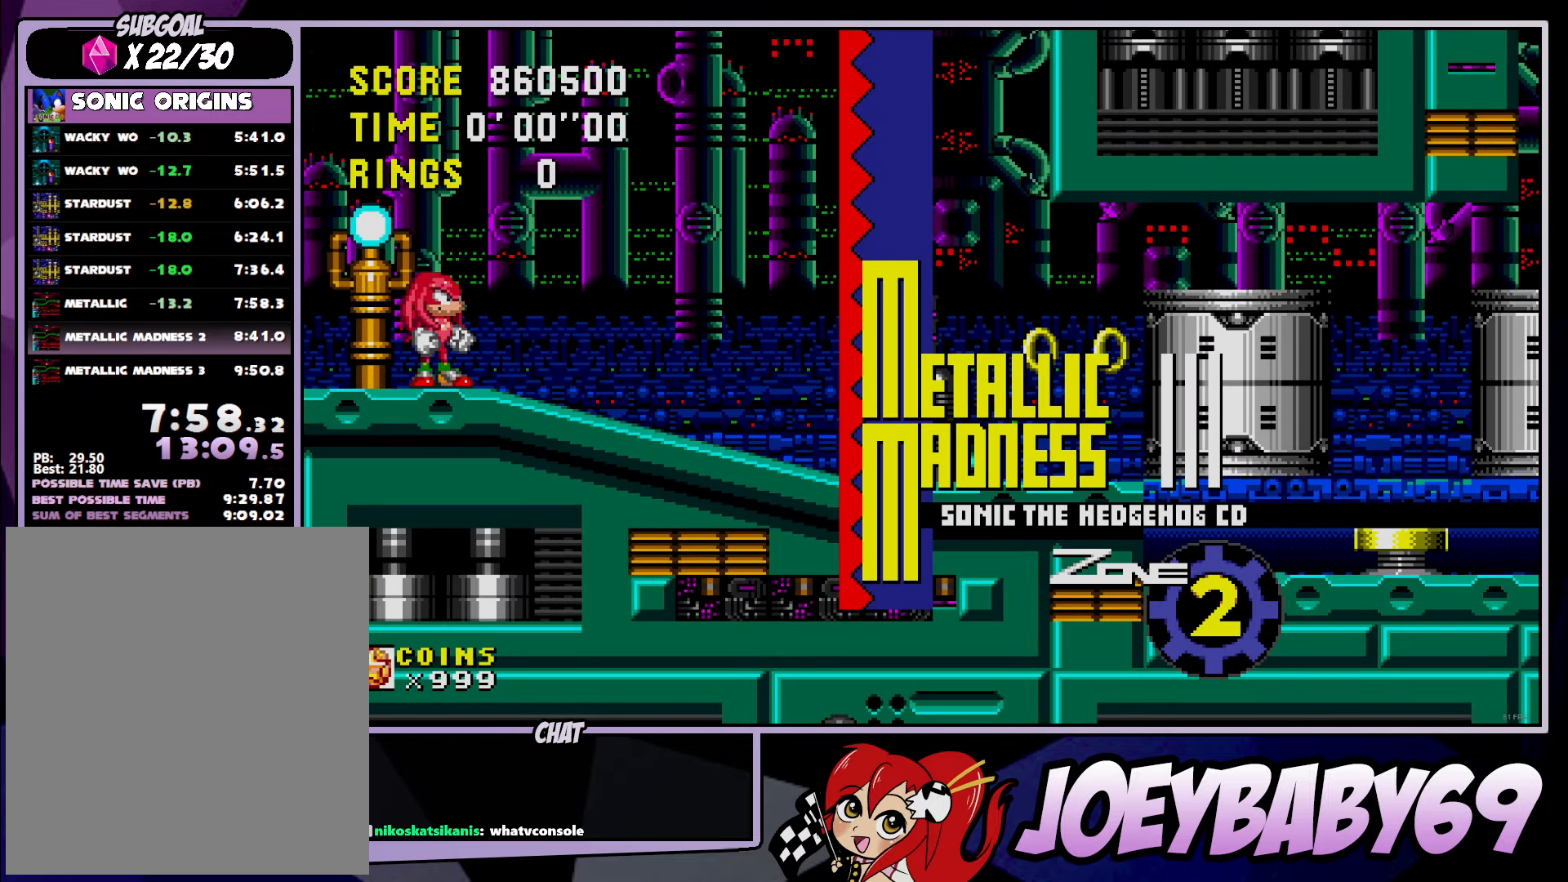
{"buttons": [], "left_stick": "down", "events": []}
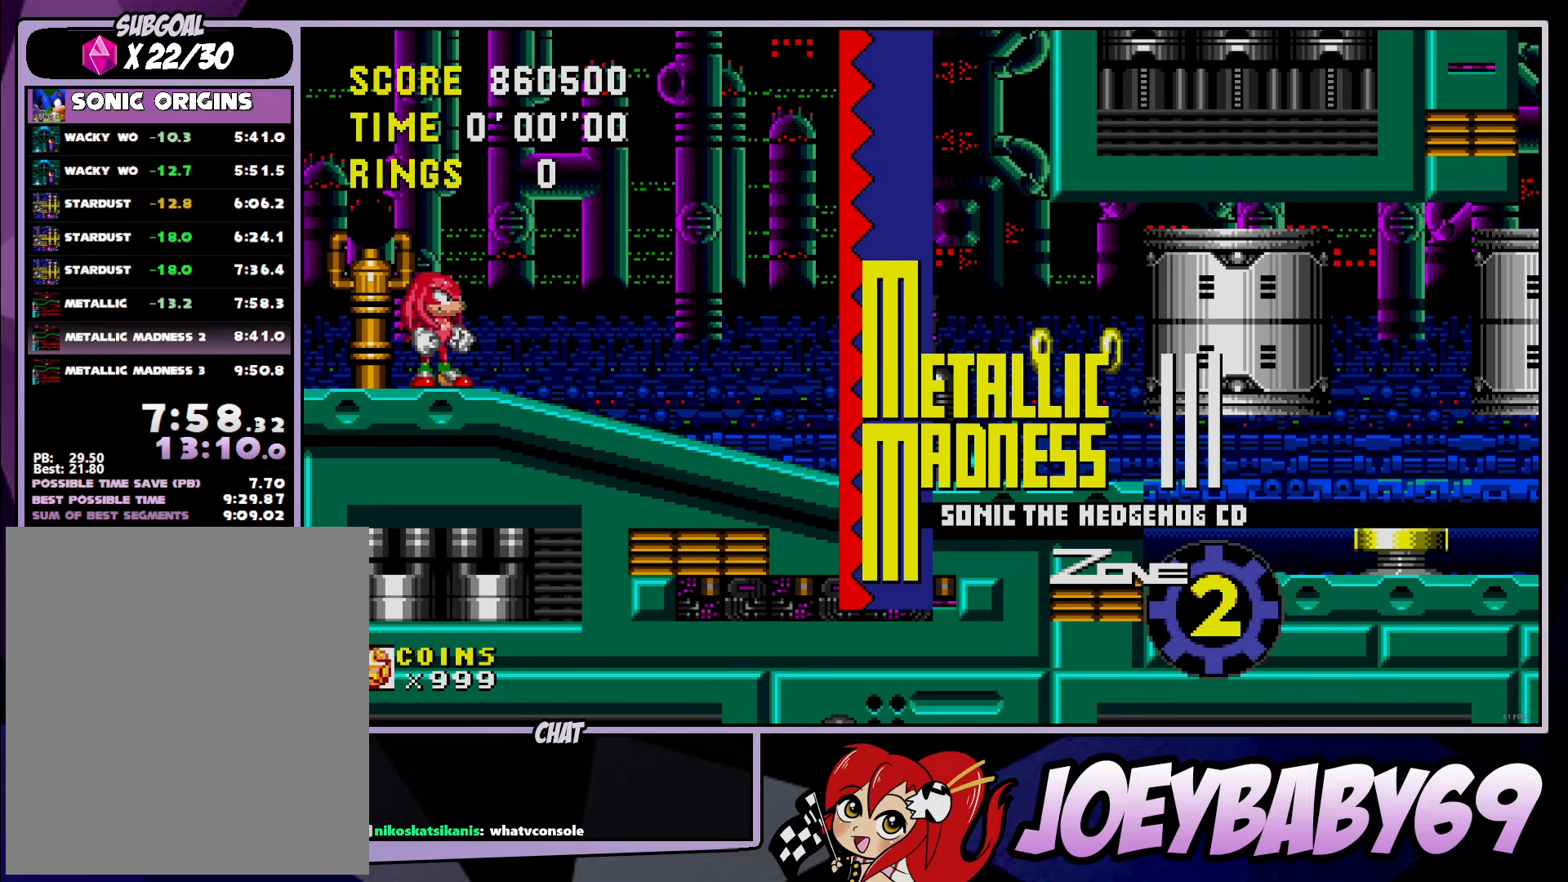
{"buttons": [], "left_stick": "down", "events": []}
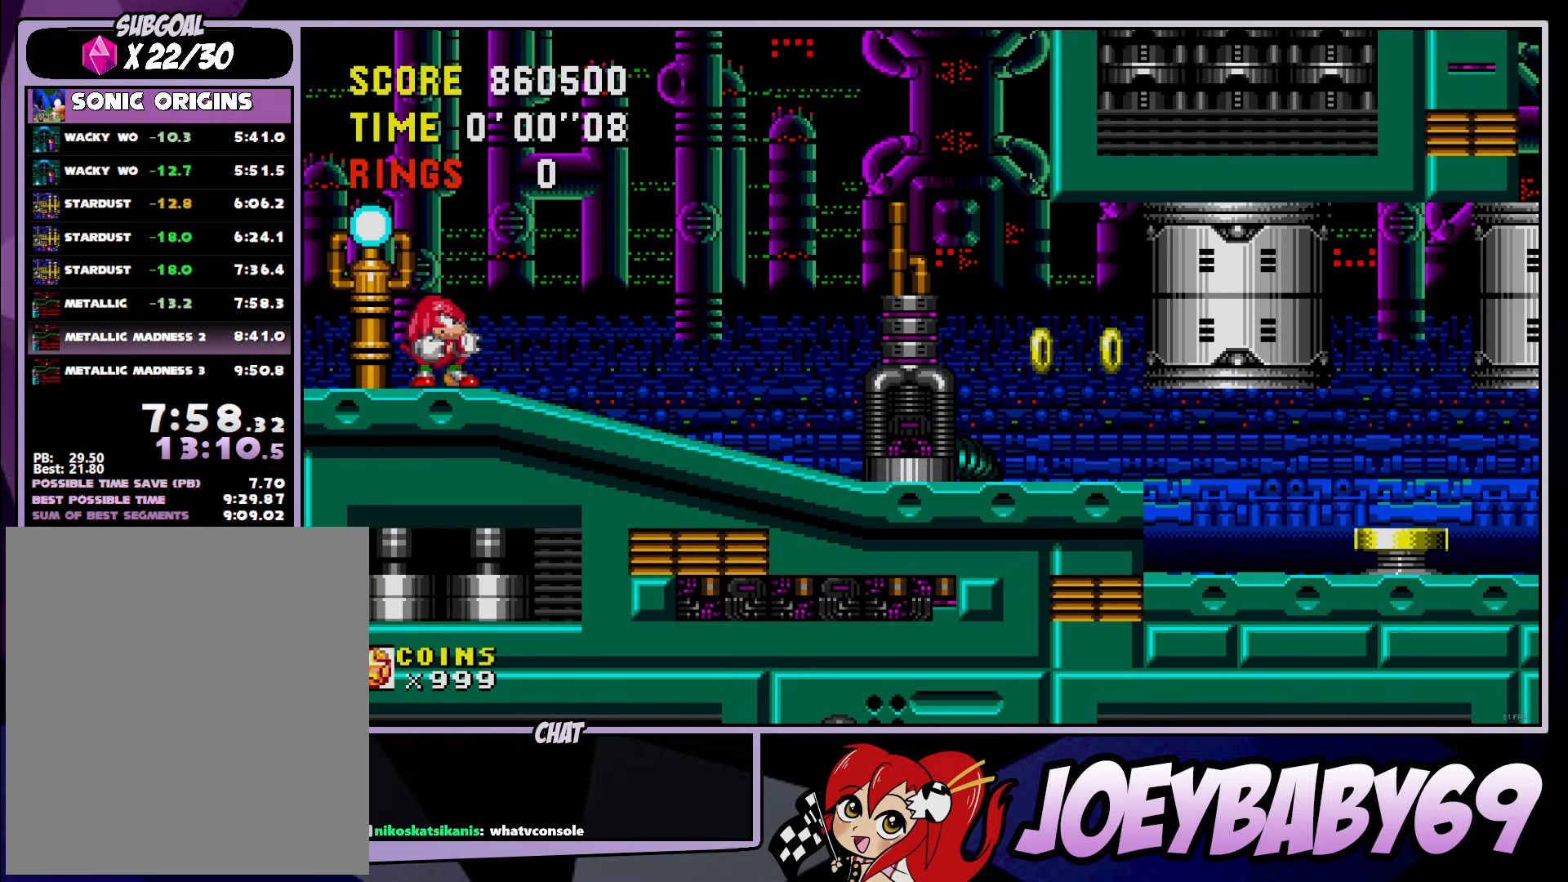
{"buttons": [], "left_stick": "down", "events": []}
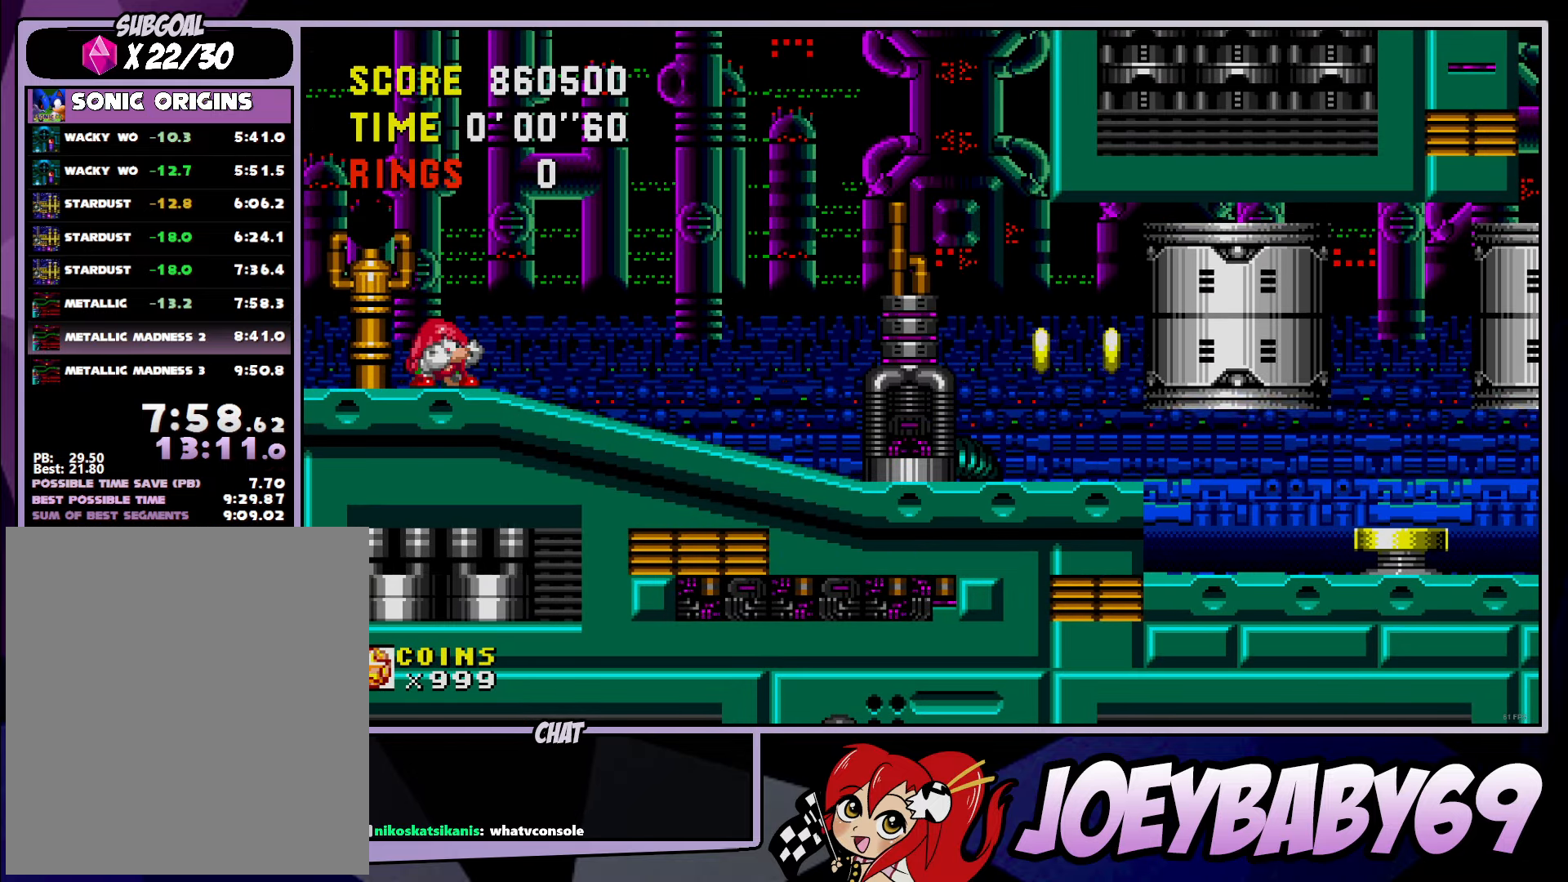
{"buttons": ["A"], "left_stick": "right", "events": [[133, "B", "down"], [183, "A", "down"], [250, "B", "up"], [267, "A", "up"], [267, "left_stick", "right"], [417, "A", "down"]]}
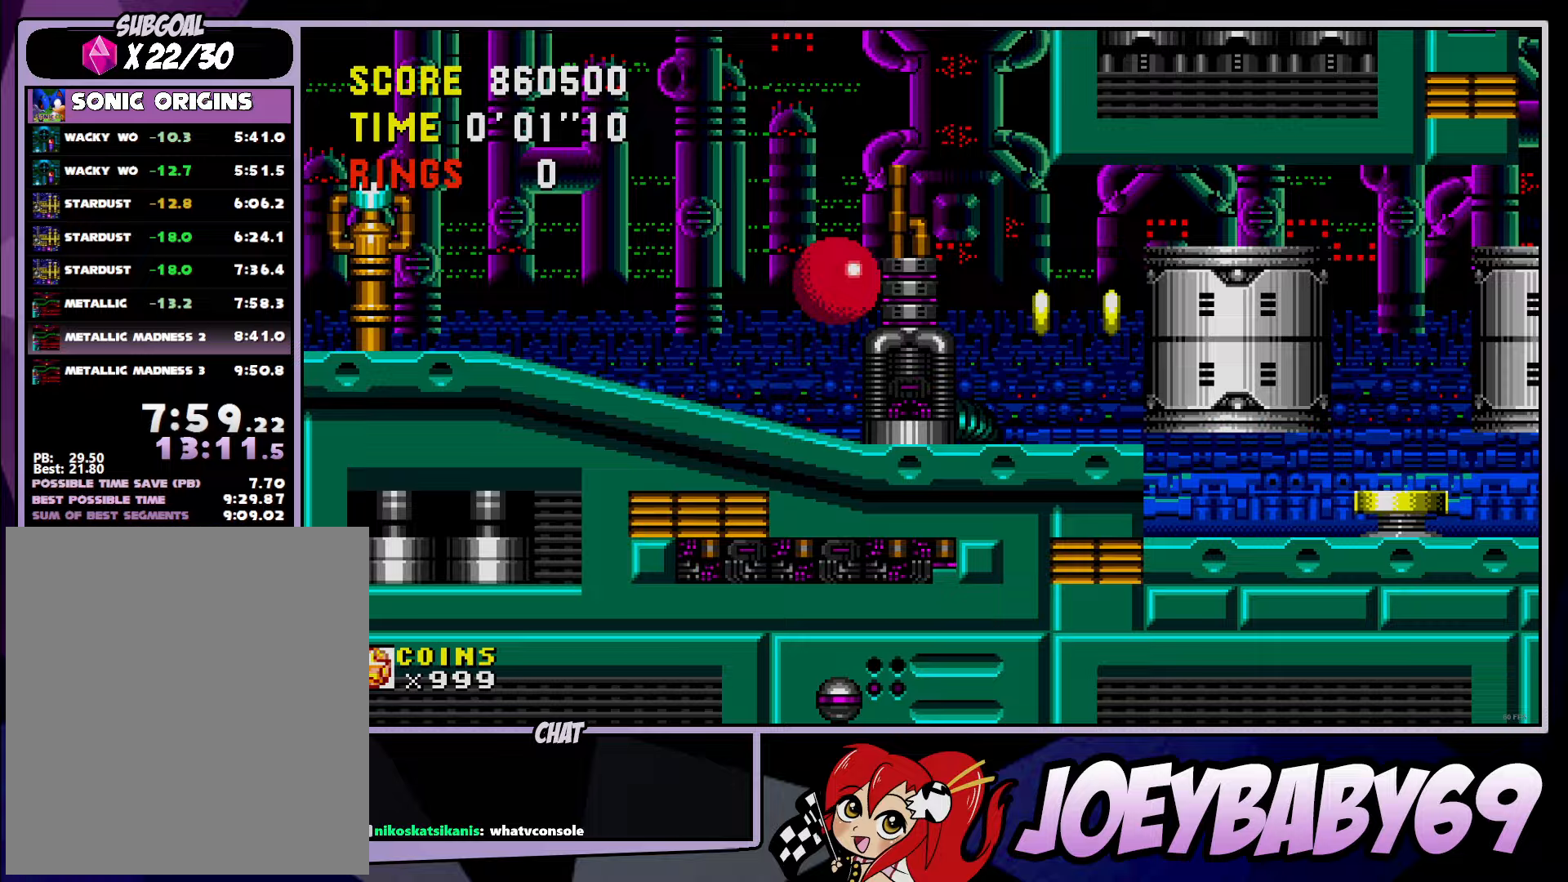
{"buttons": [], "left_stick": "right", "events": [[100, "A", "up"]]}
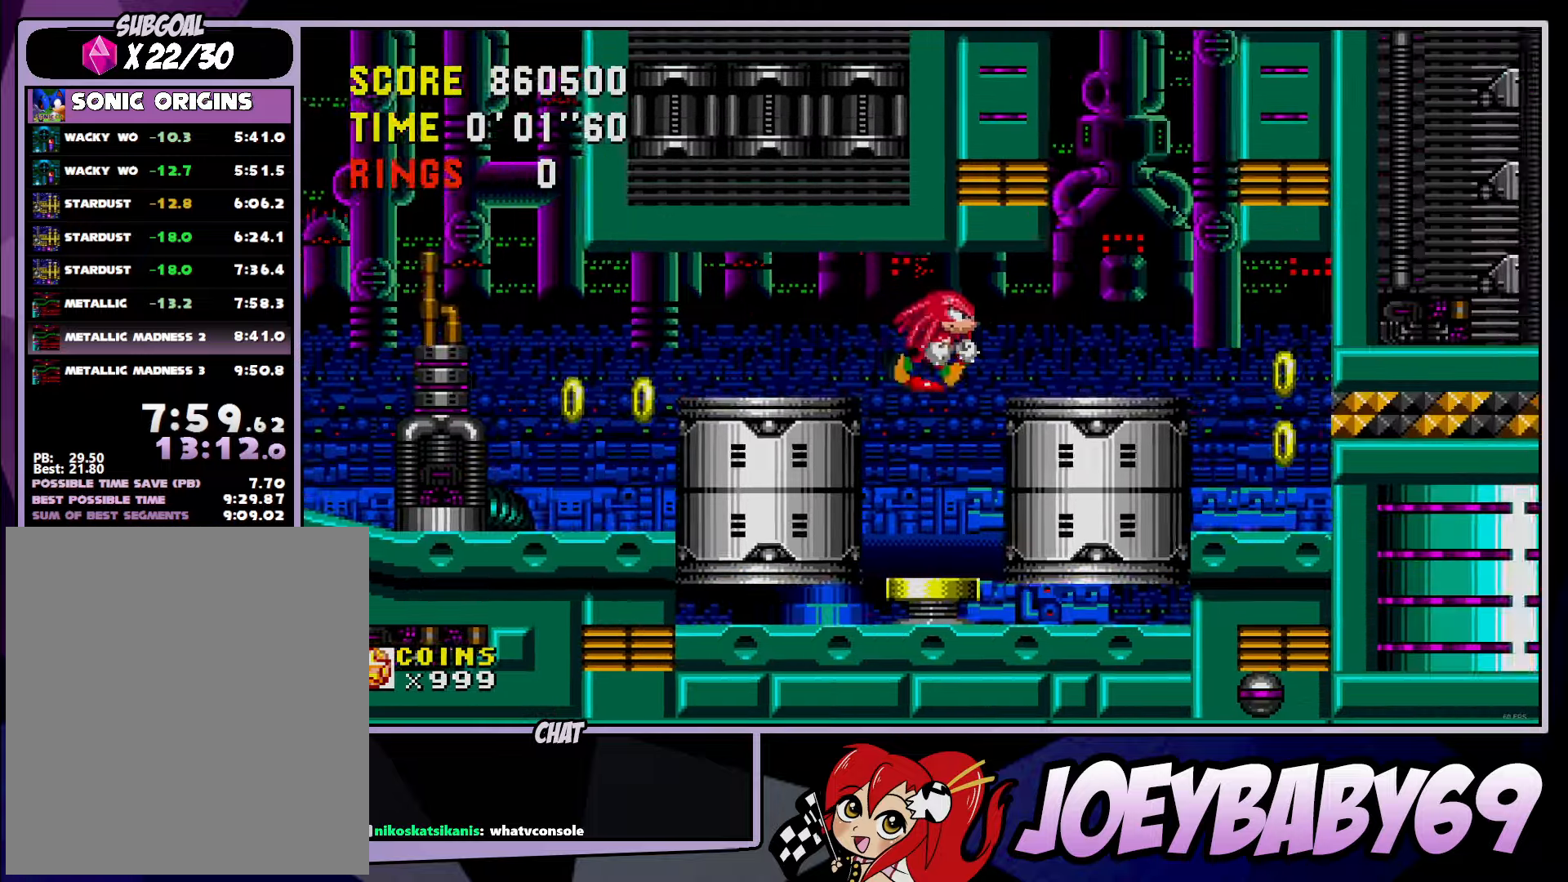
{"buttons": ["A"], "left_stick": "up-right", "events": [[150, "A", "down"], [183, "left_stick", "up-right"], [367, "A", "up"], [433, "A", "down"]]}
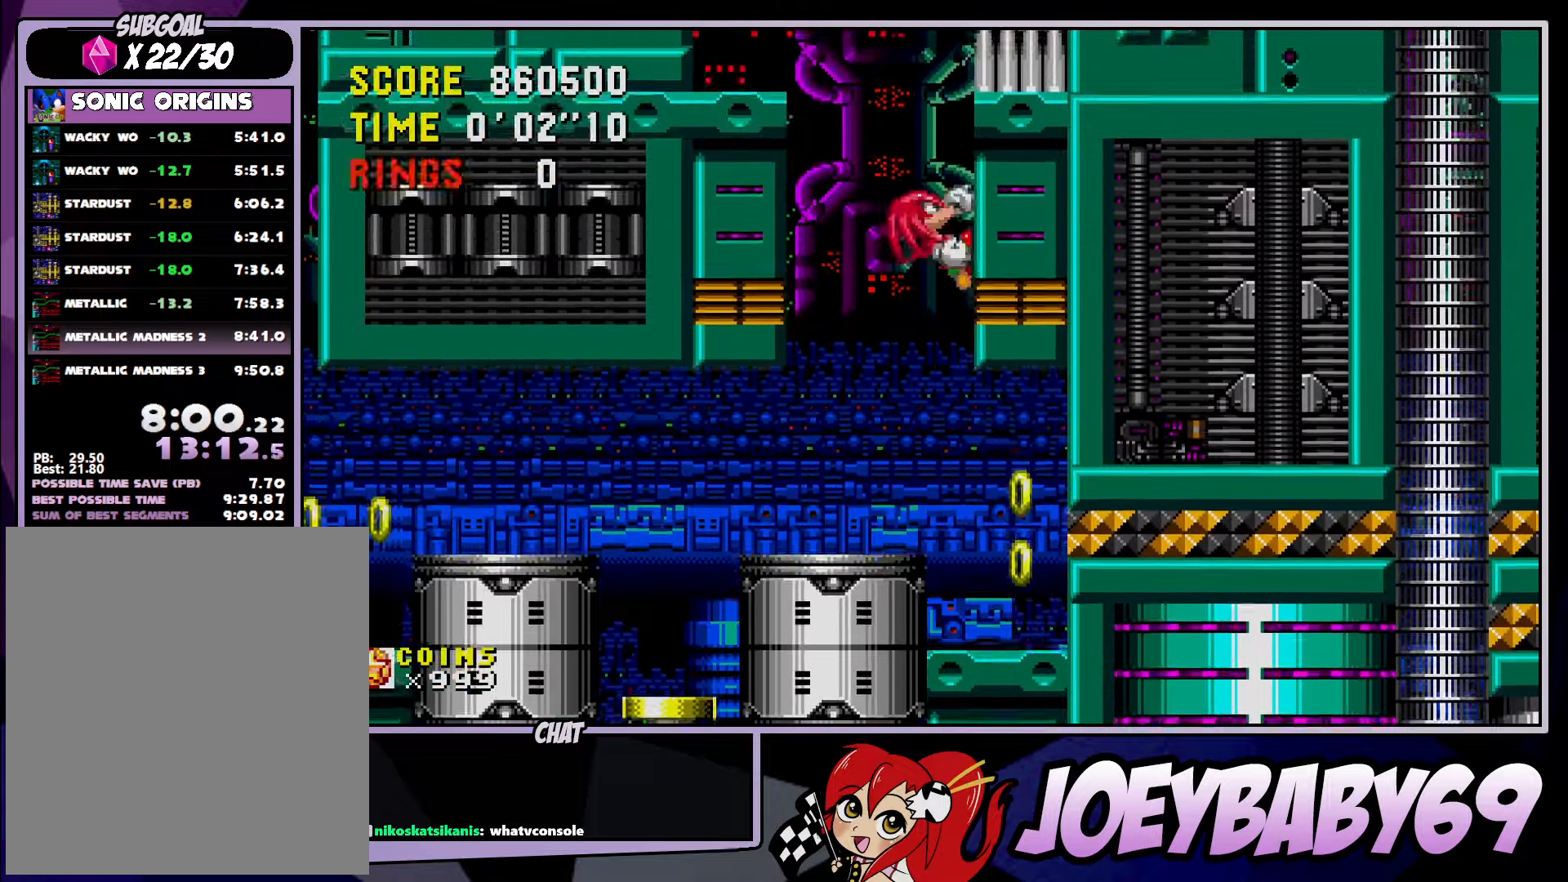
{"buttons": ["A"], "left_stick": "left", "events": [[17, "A", "up"], [83, "B", "down"], [117, "A", "down"], [167, "B", "up"], [183, "A", "up"], [250, "A", "down"], [300, "left_stick", "left"], [383, "A", "up"], [450, "A", "down"]]}
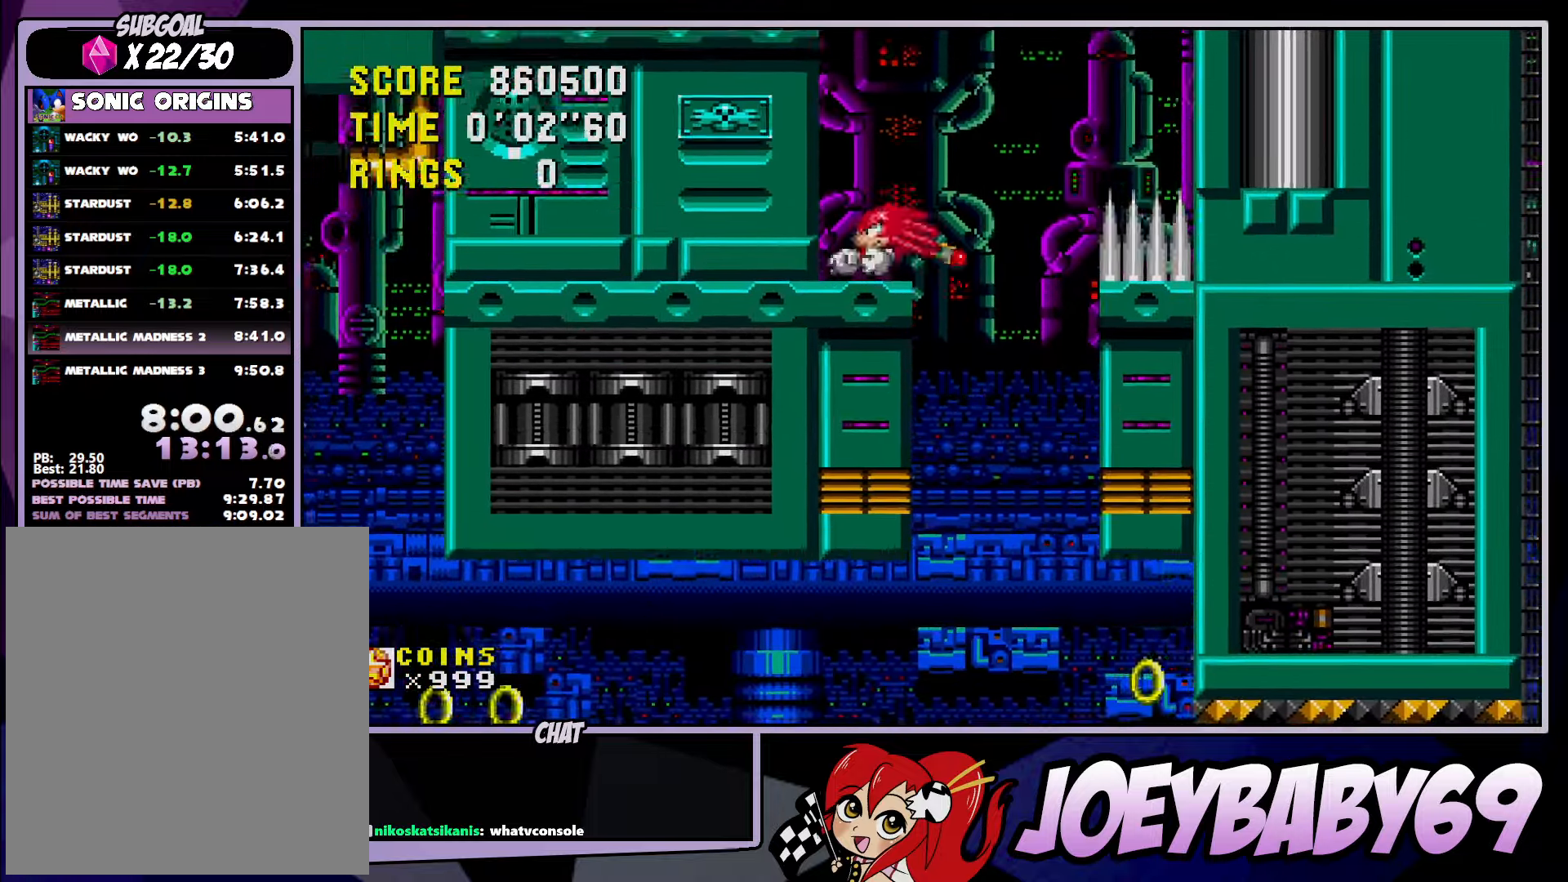
{"buttons": [], "left_stick": "left", "events": [[33, "A", "up"], [100, "A", "down"], [350, "A", "up"], [450, "A", "down"], [500, "A", "up"]]}
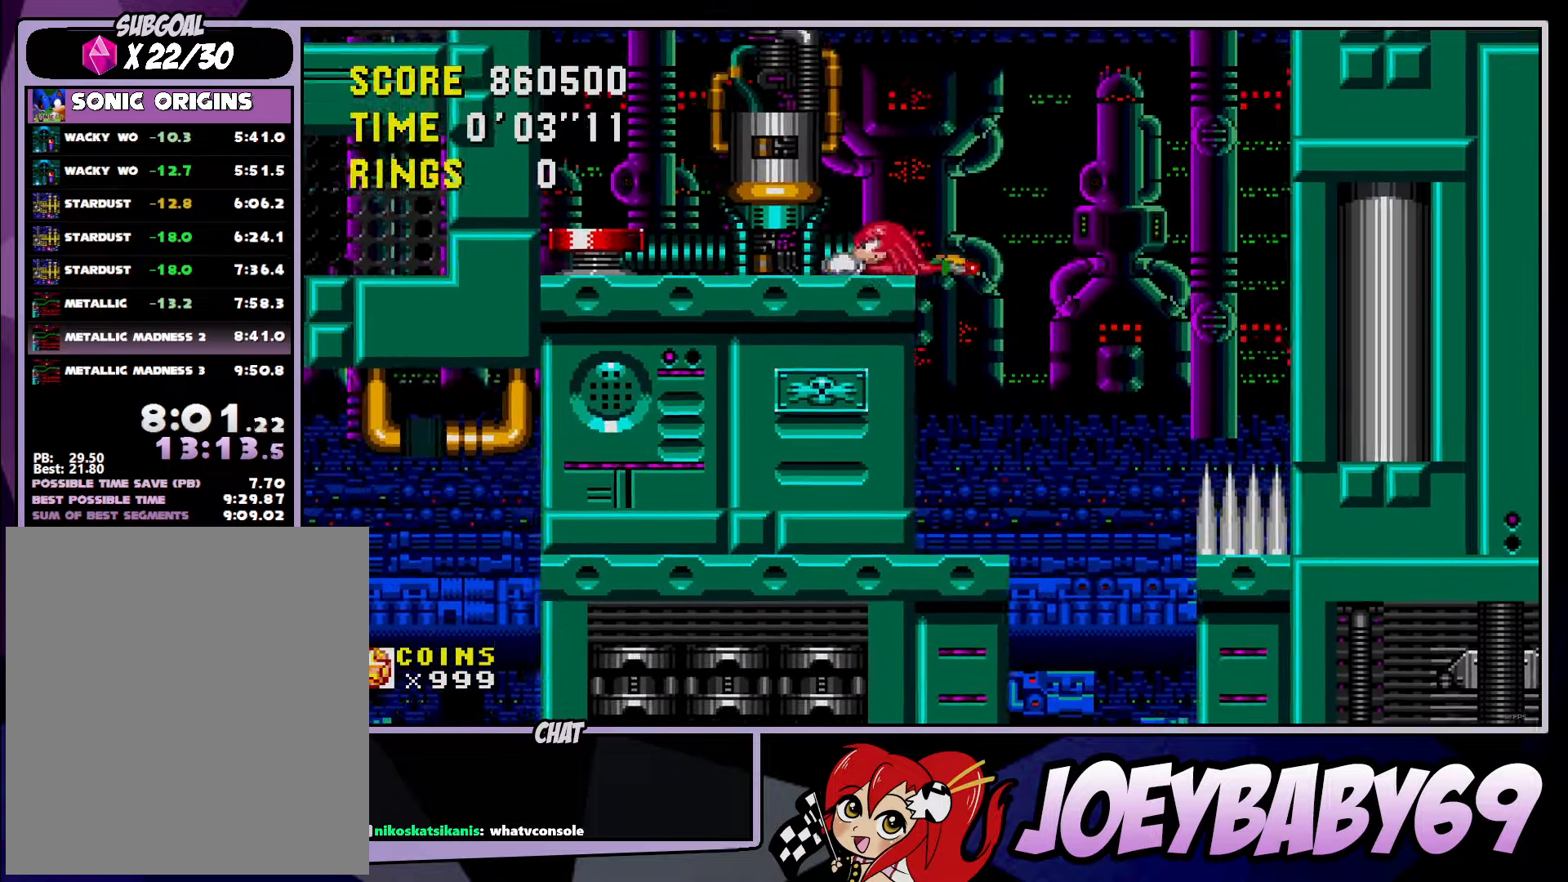
{"buttons": ["A"], "left_stick": "center", "events": [[67, "A", "down"], [350, "left_stick", "center"]]}
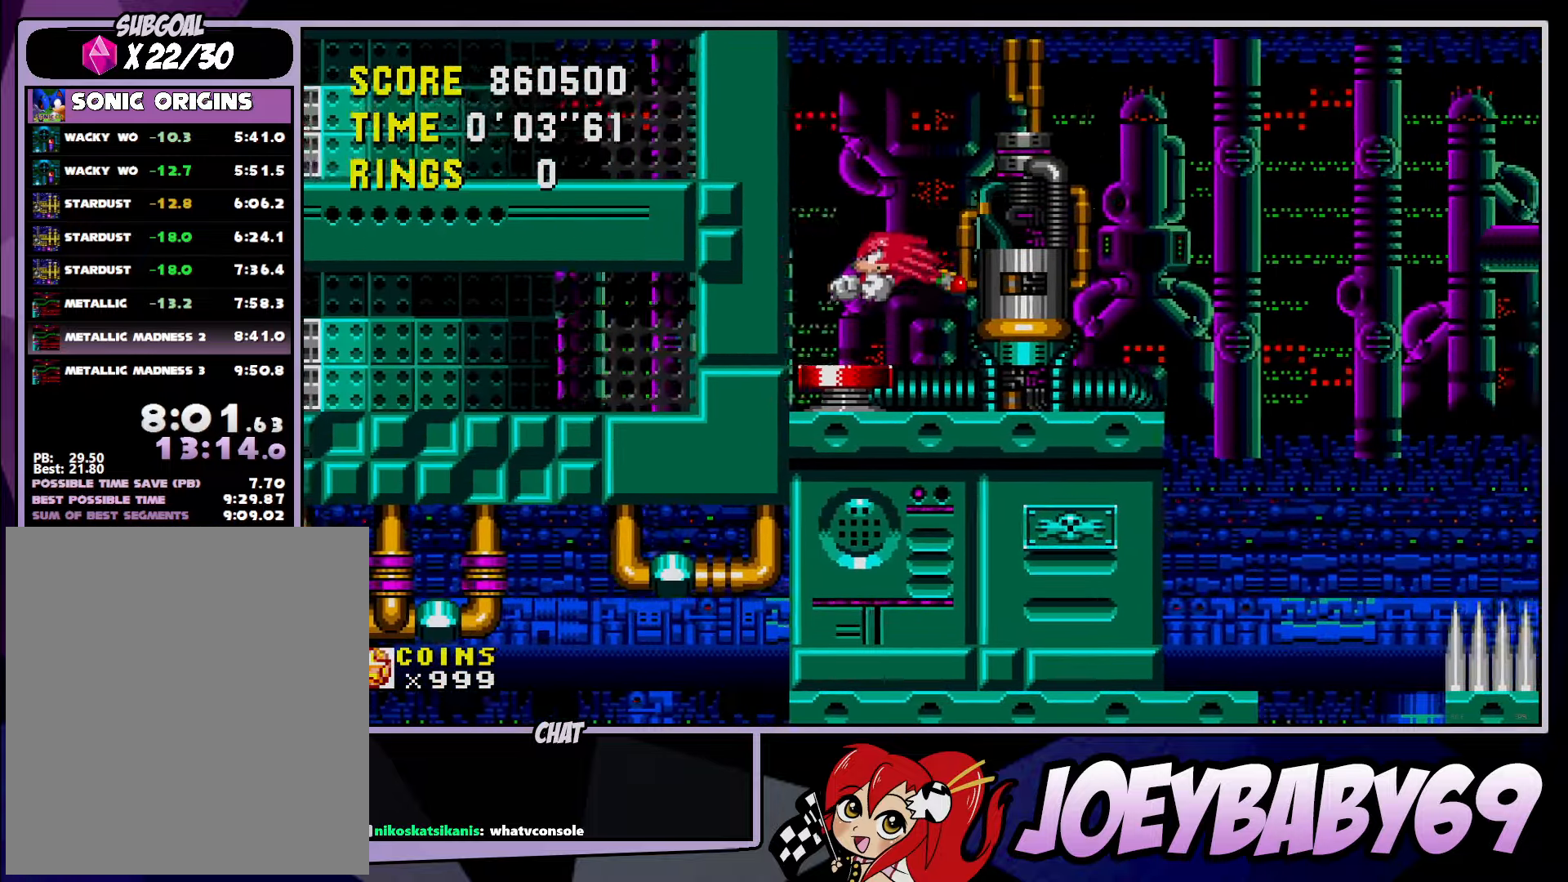
{"buttons": ["A"], "left_stick": "down-right", "events": [[150, "left_stick", "down-right"]]}
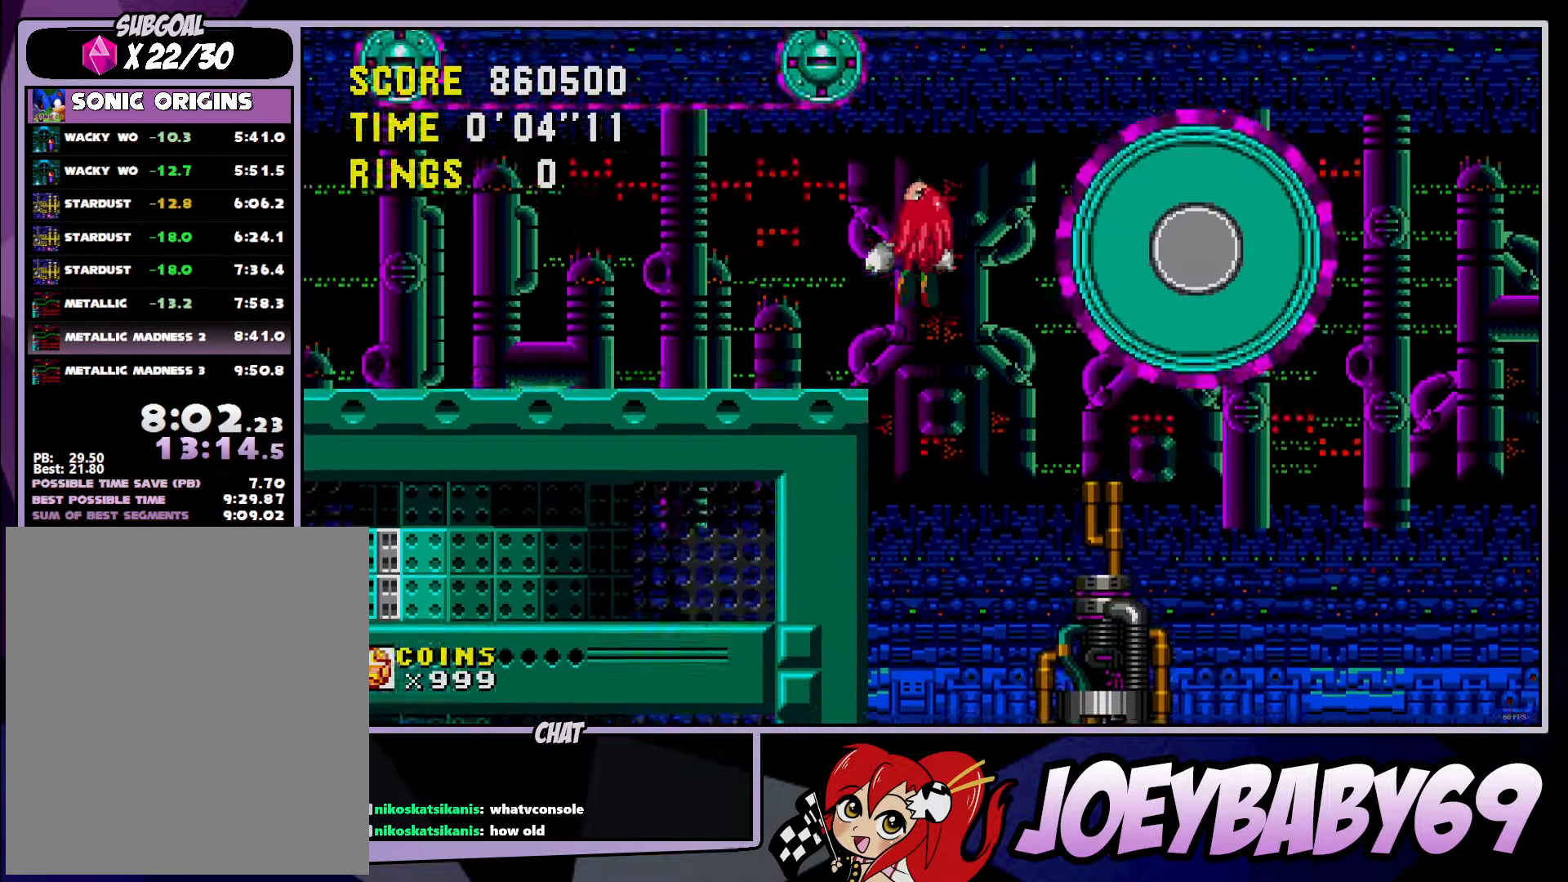
{"buttons": ["A"], "left_stick": "right", "events": [[33, "A", "up"], [467, "left_stick", "right"], [483, "A", "down"]]}
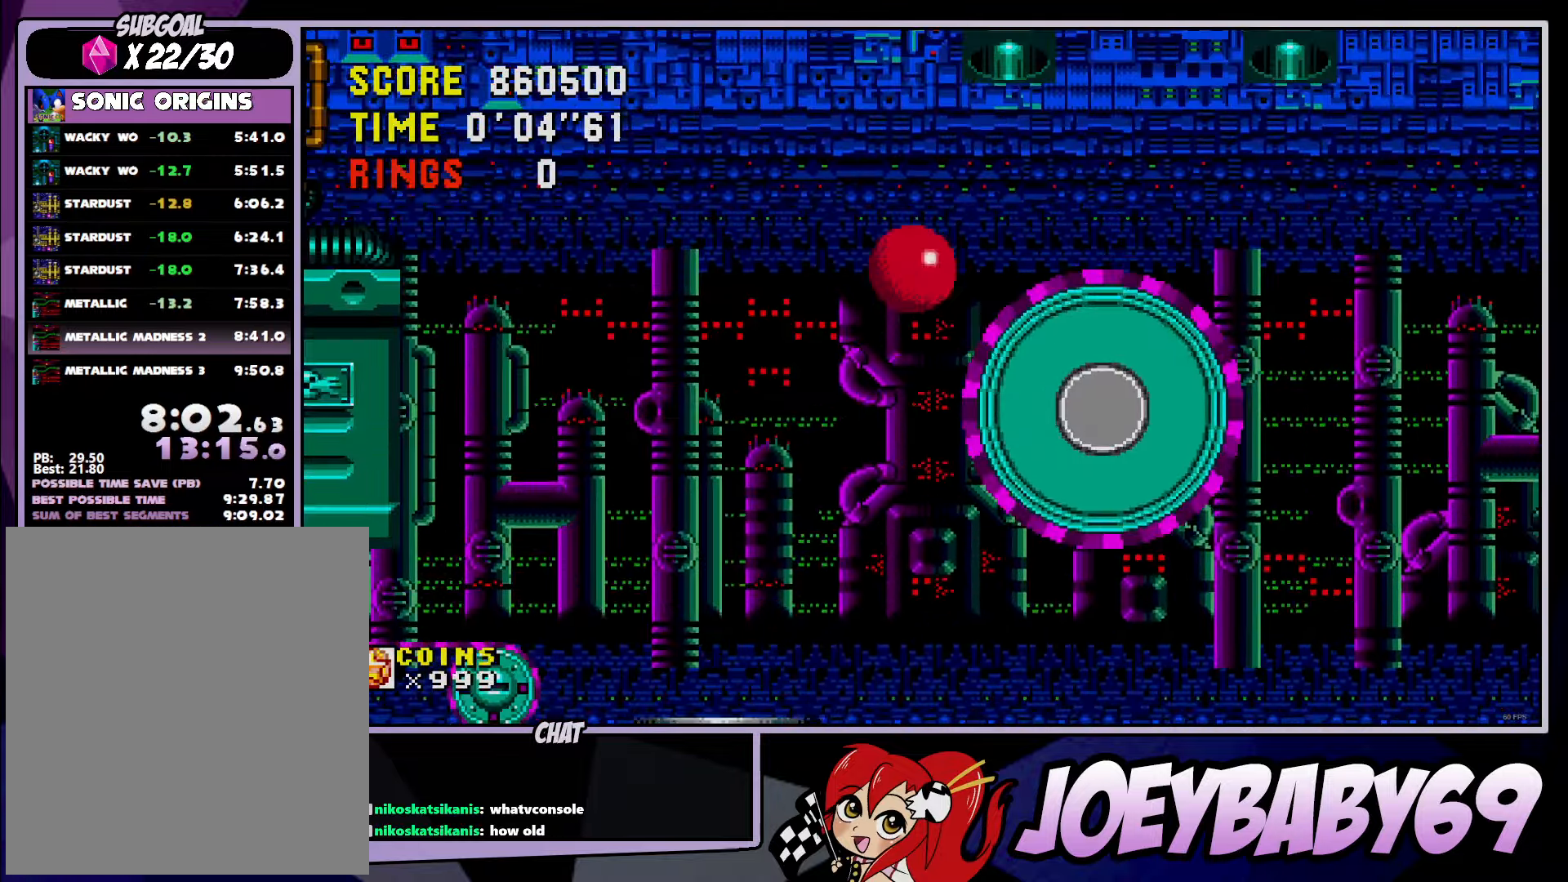
{"buttons": ["A"], "left_stick": "right", "events": [[183, "left_stick", "center"], [250, "left_stick", "right"]]}
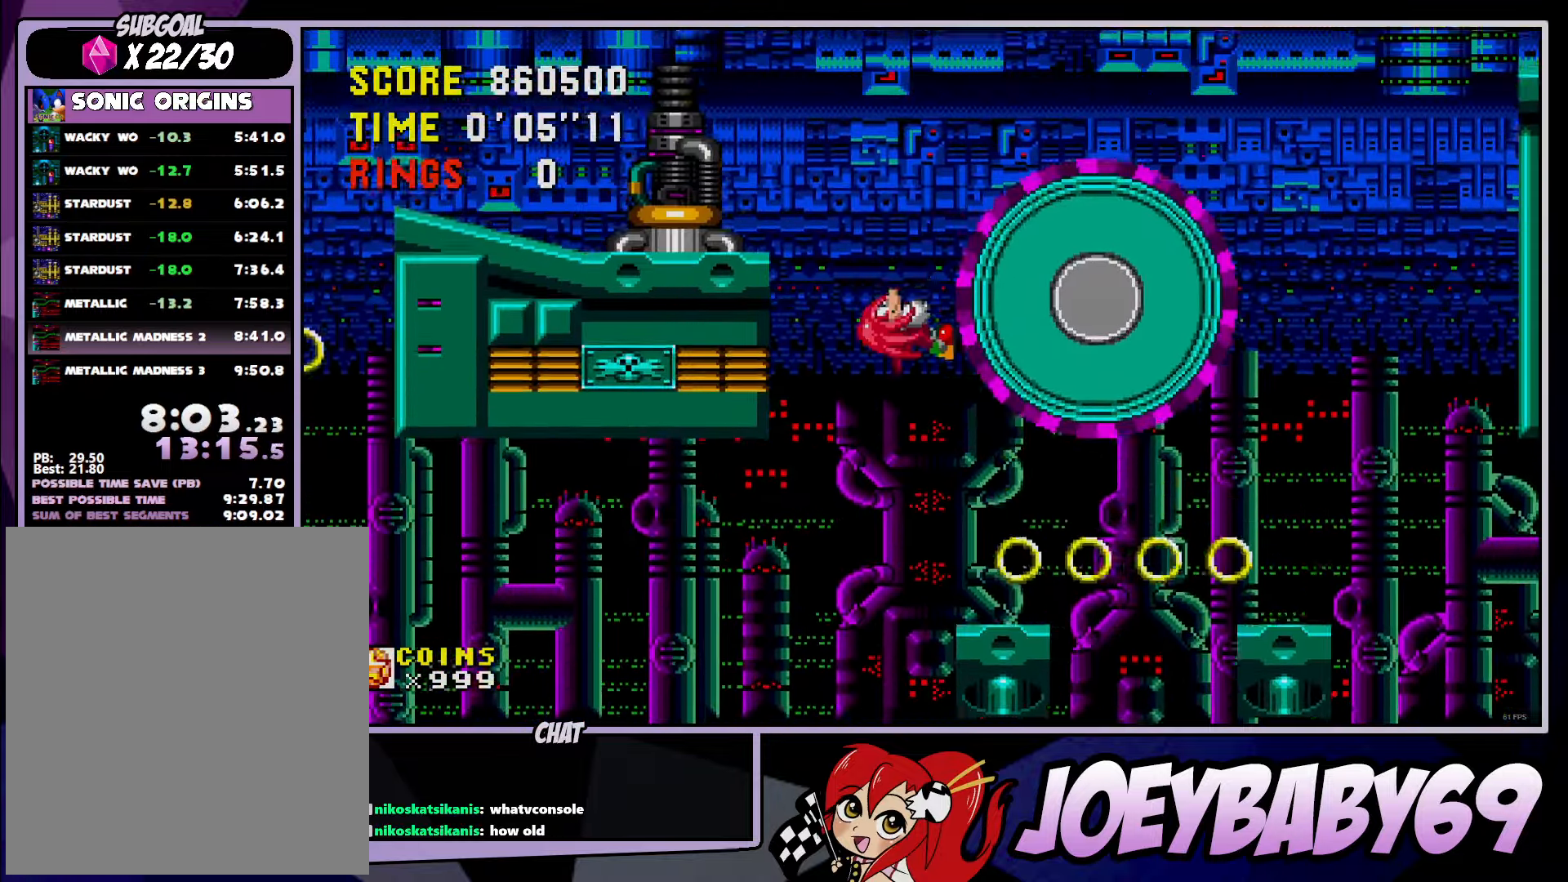
{"buttons": [], "left_stick": "down", "events": [[67, "A", "up"], [167, "A", "down"], [350, "A", "up"], [417, "left_stick", "down"]]}
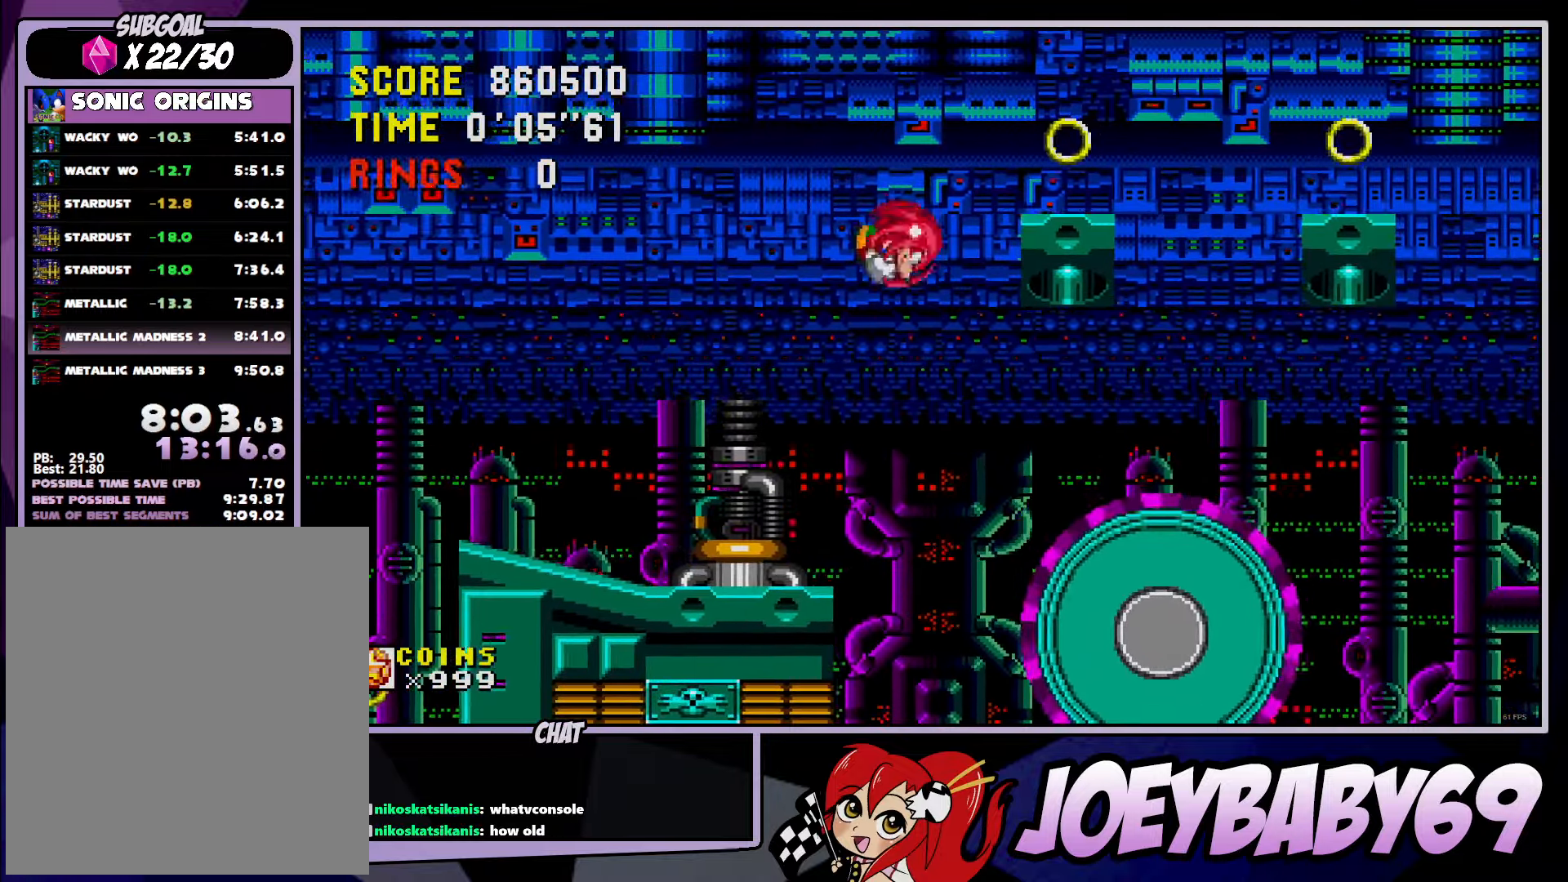
{"buttons": ["A"], "left_stick": "right", "events": [[67, "left_stick", "right"], [500, "A", "down"]]}
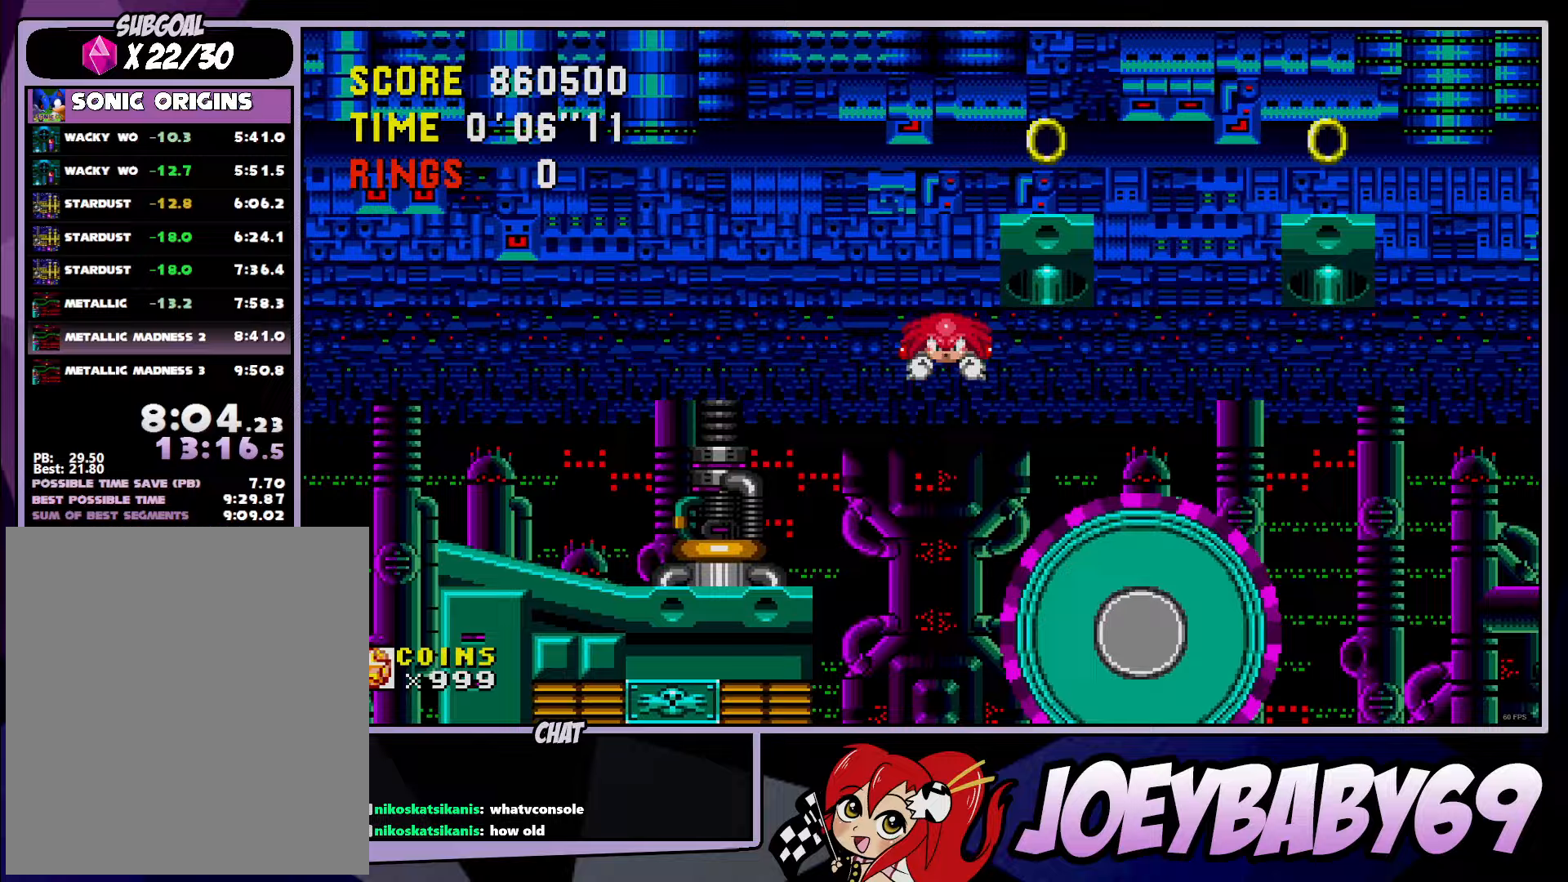
{"buttons": ["B"], "left_stick": "down", "events": [[83, "A", "up"], [183, "left_stick", "down"], [317, "B", "down"], [350, "B", "up"], [417, "B", "down"], [433, "A", "down"], [483, "A", "up"]]}
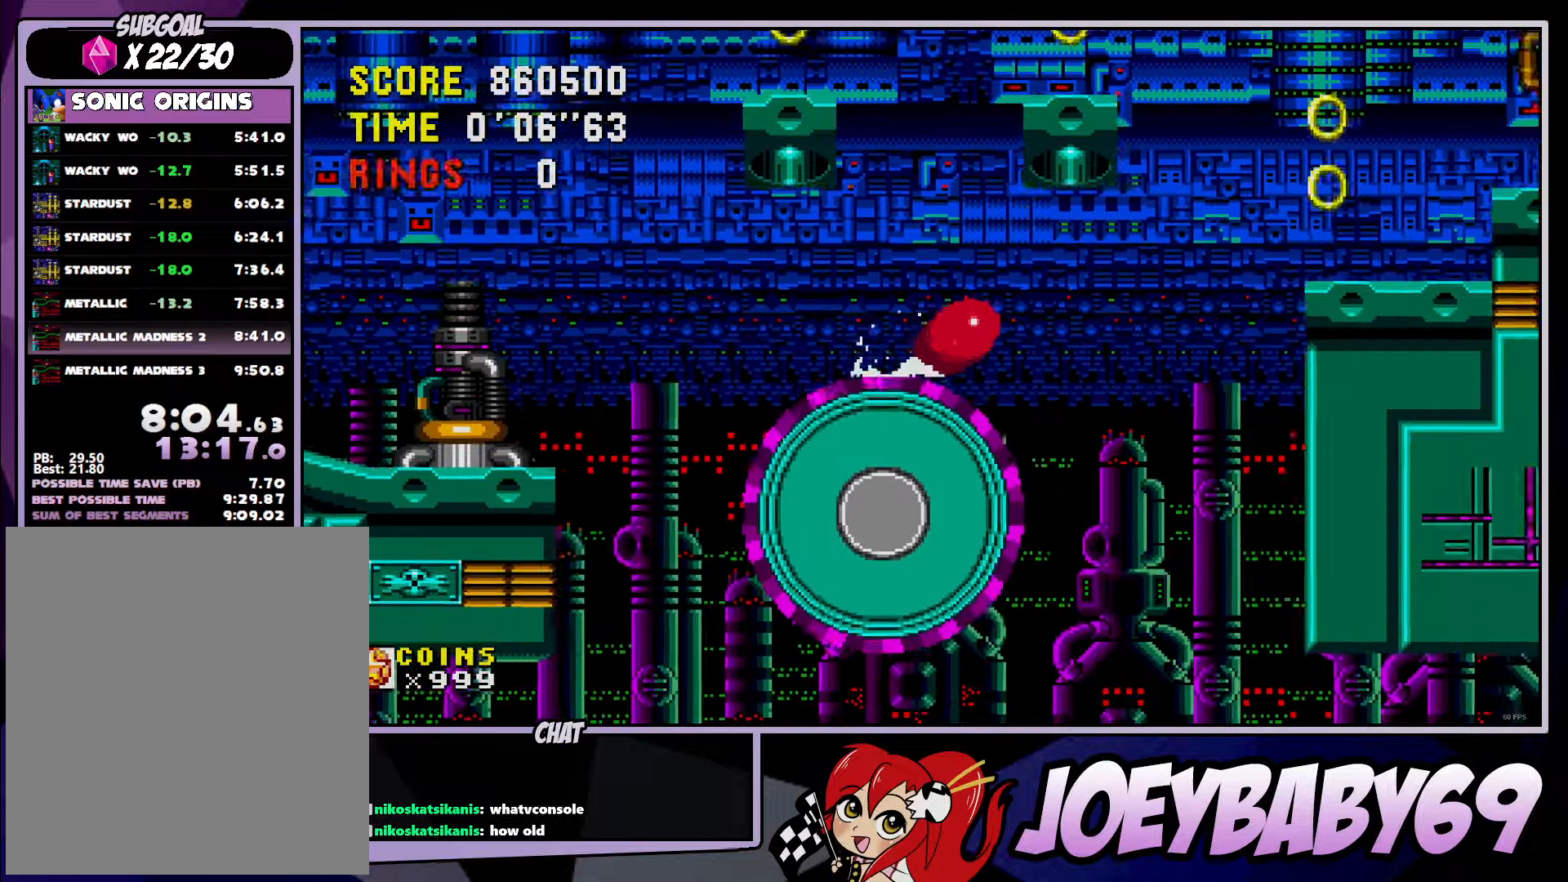
{"buttons": [], "left_stick": "right", "events": [[17, "B", "up"], [33, "B", "down"], [83, "B", "up"], [150, "B", "down"], [200, "A", "down"], [250, "B", "up"], [267, "A", "up"], [283, "left_stick", "right"]]}
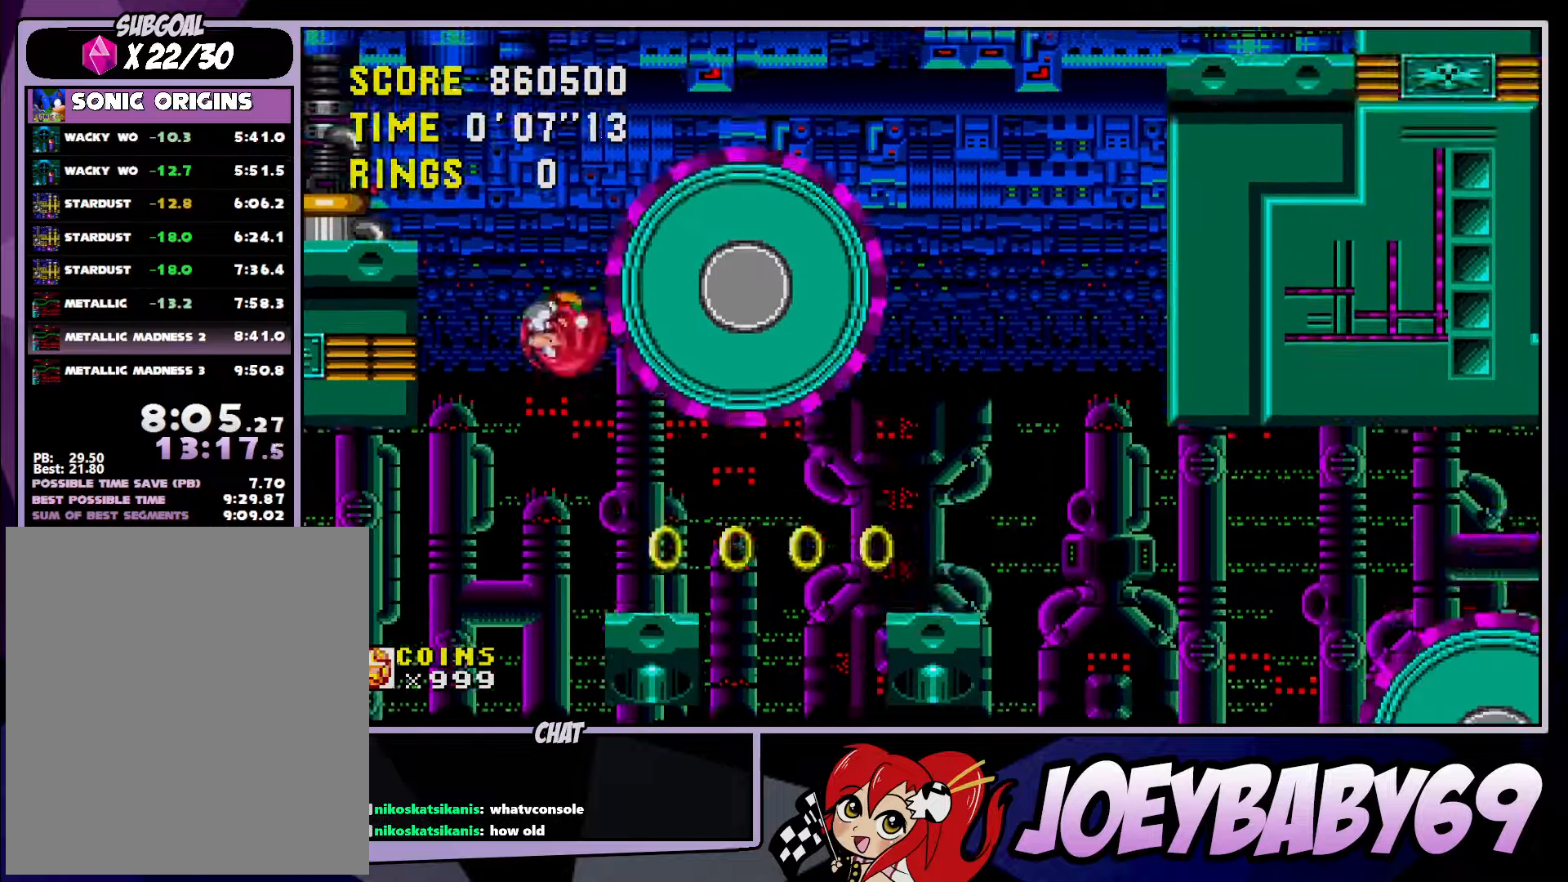
{"buttons": [], "left_stick": "right", "events": []}
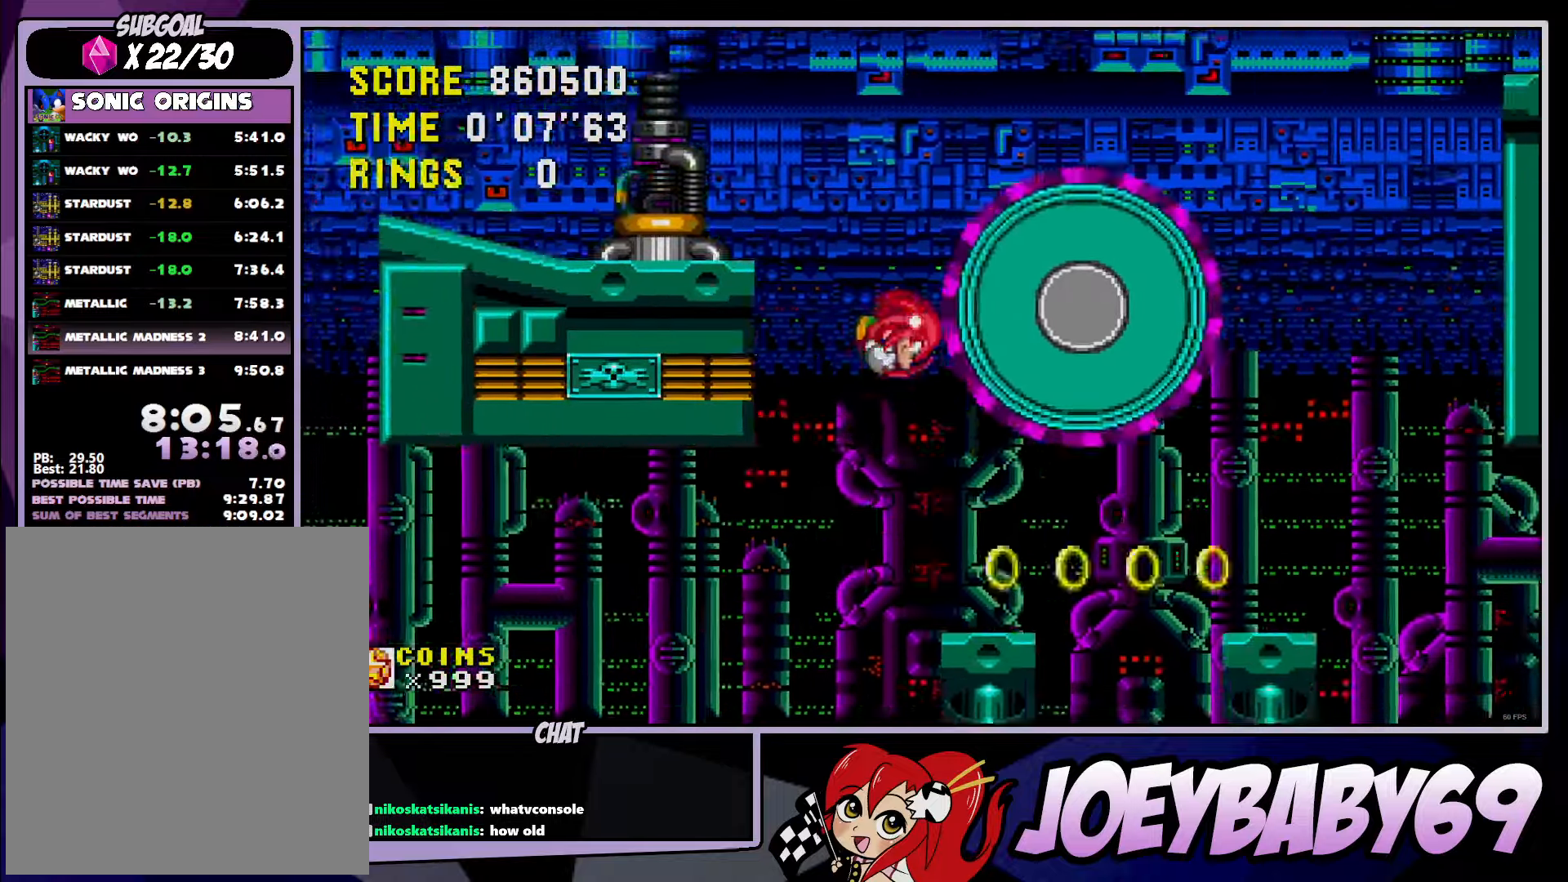
{"buttons": [], "left_stick": "right", "events": []}
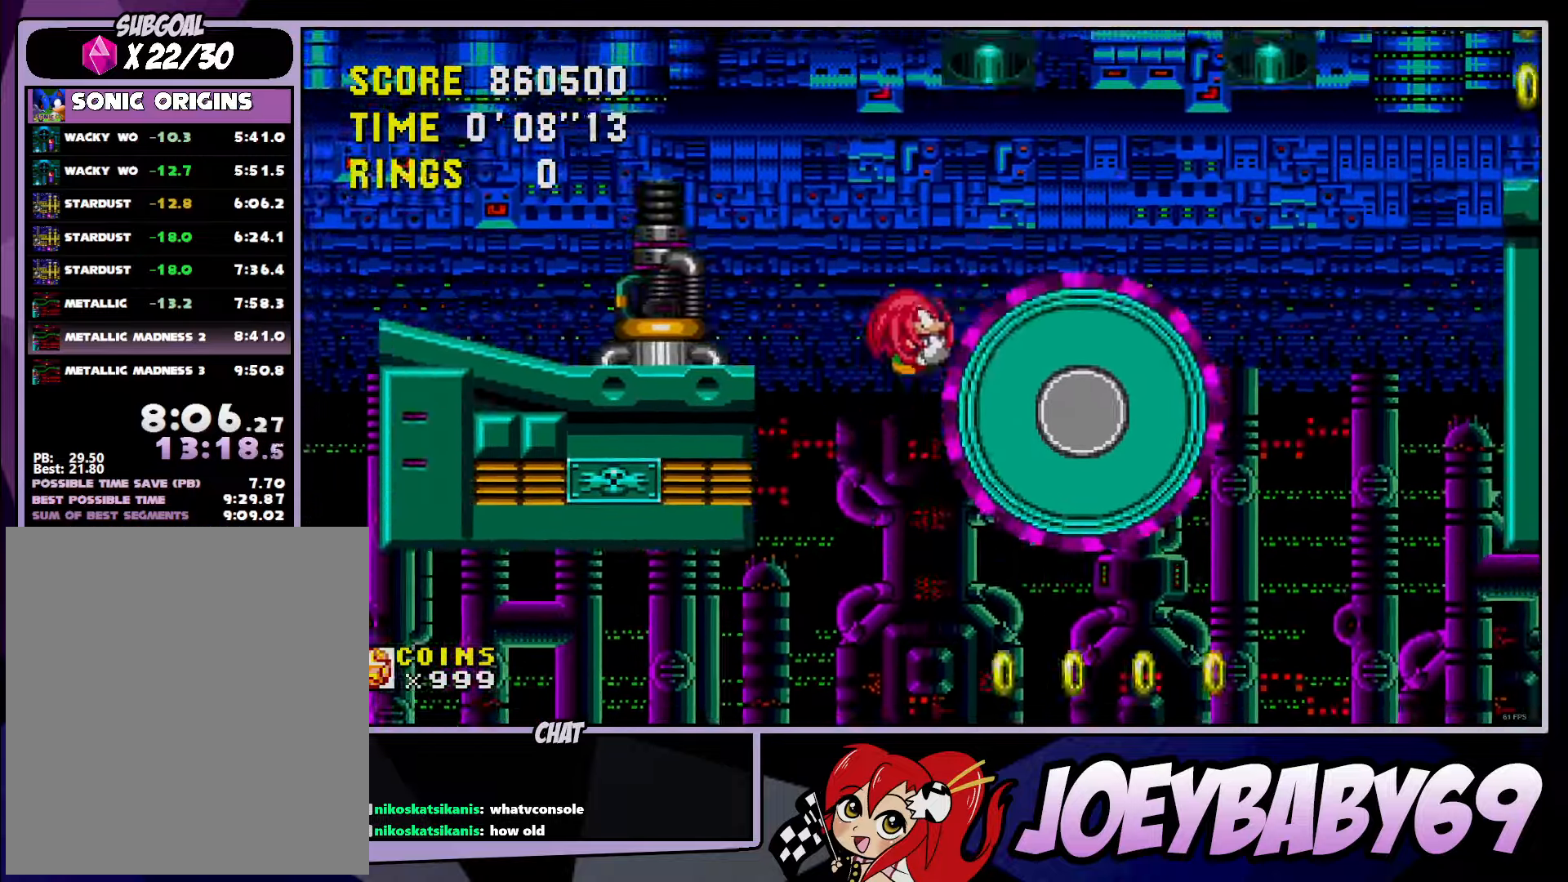
{"buttons": ["A"], "left_stick": "right", "events": [[417, "A", "down"]]}